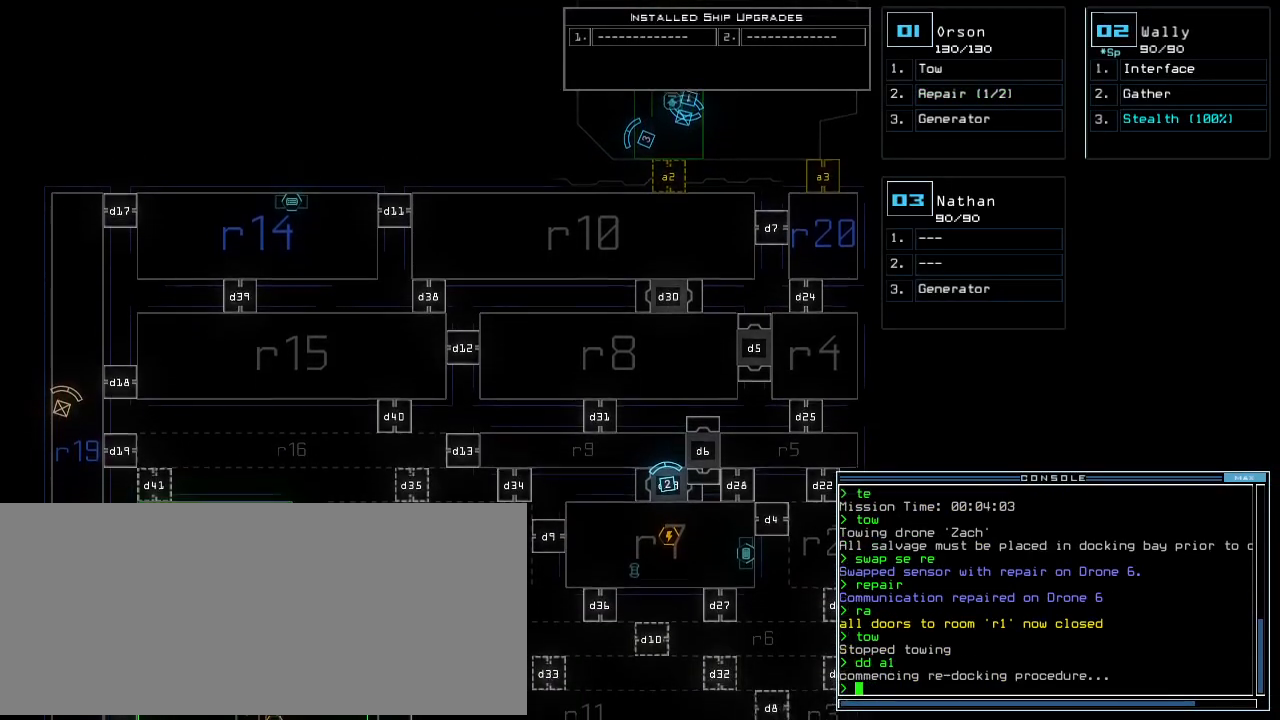
Gameplay with keyboard; each line is a JSON object with the keys held at the frame after it. "events" lists presses ("down") and releases ("up") of "0", "1", "2", "3", "4", "5", "6", "7", "8", "9", "a", "b", "backspace", "c", "caps_lock", "comma", "ctrl_l", "d", "down", "e", "equals", "escape", "f", "f8", "g", "h", "i", "j", "k", "l", "left", "m", "minus", "n", "o", "p", "q", "quote", "r", "return", "right", "s", "semicolon", "shift_l", "shift_r", "space", "t", "tab", "tilde", "u", "up", "v", "w", "x", "y" and "z" between this image and that frame as [ms after this image, input, new state], when the widget could be followed in between. No other keys are recorded. Mouse input is not recorded. Not read: . ctrl_r.
{"keys": ["down"]}
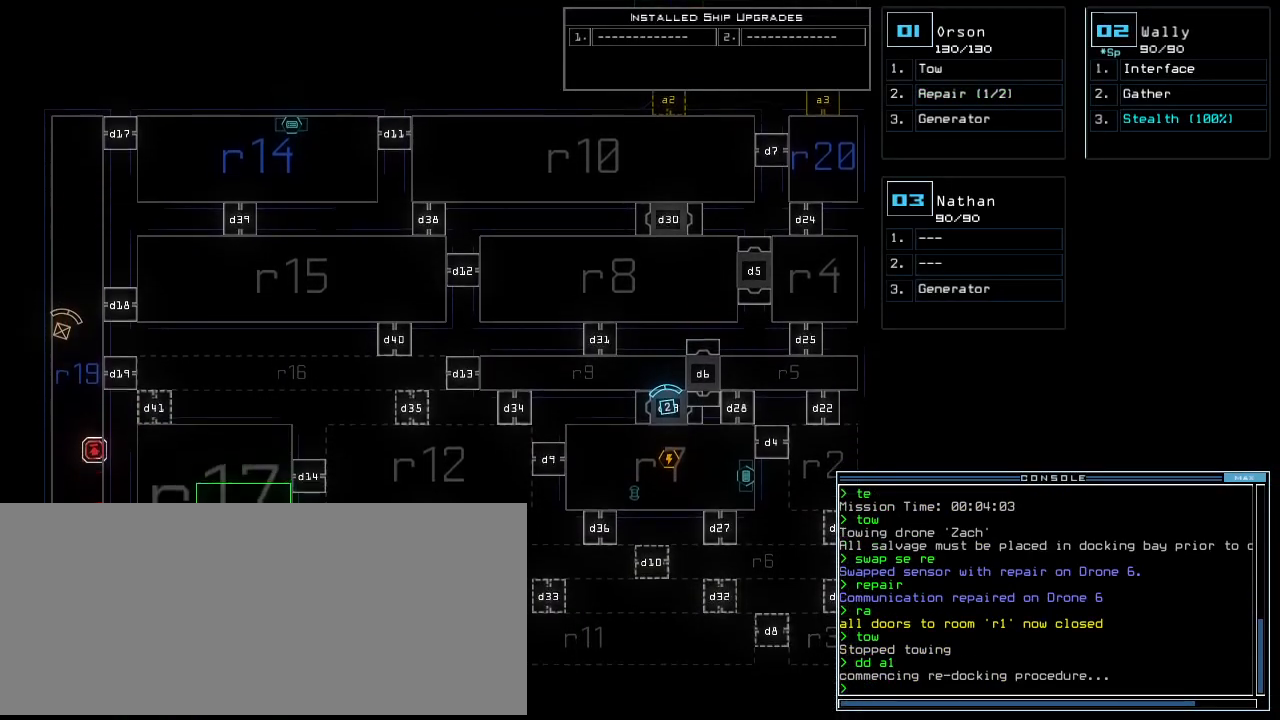
{"keys": ["down"], "events": []}
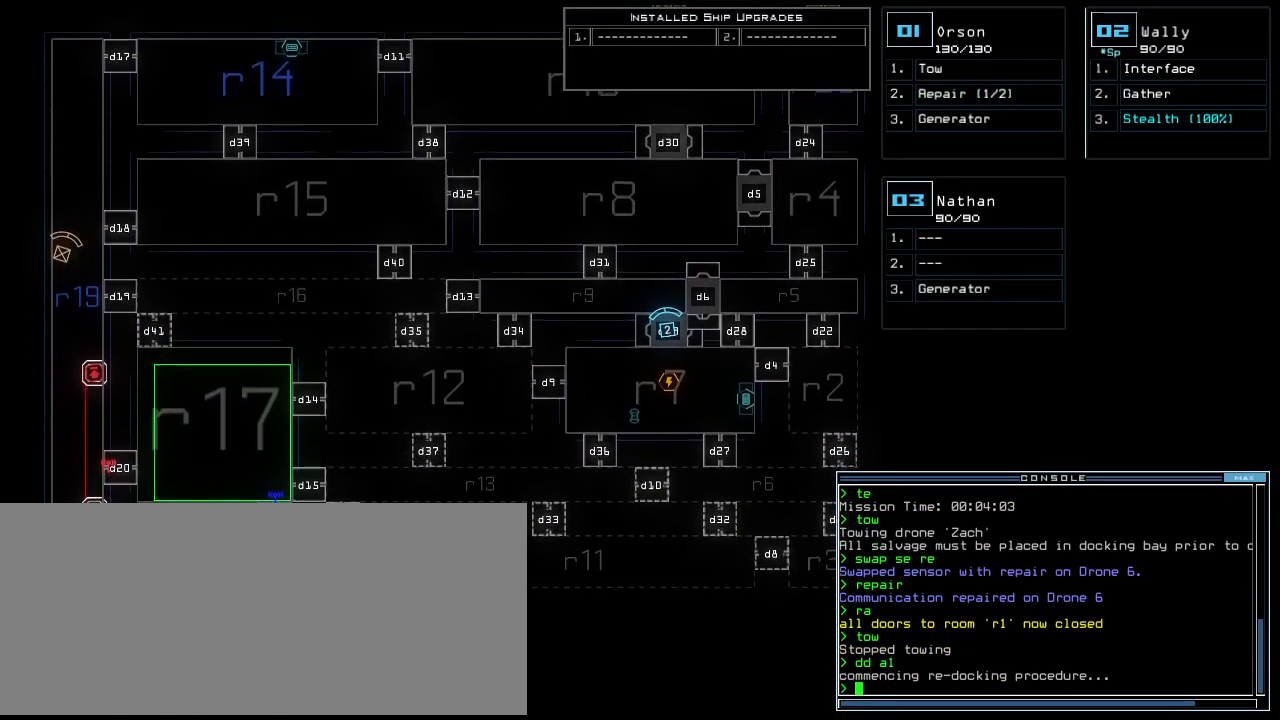
{"keys": [], "events": [[40, "down", "up"], [260, "up", "down"], [360, "up", "up"]]}
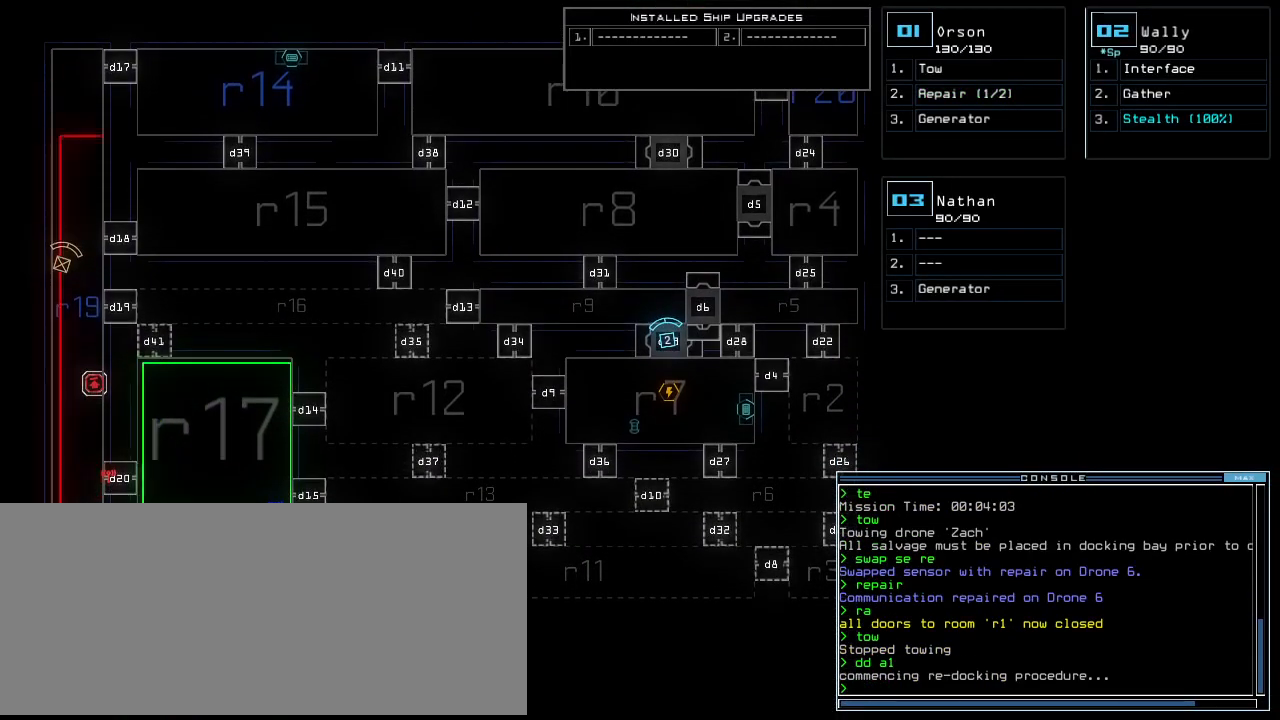
{"keys": [], "events": []}
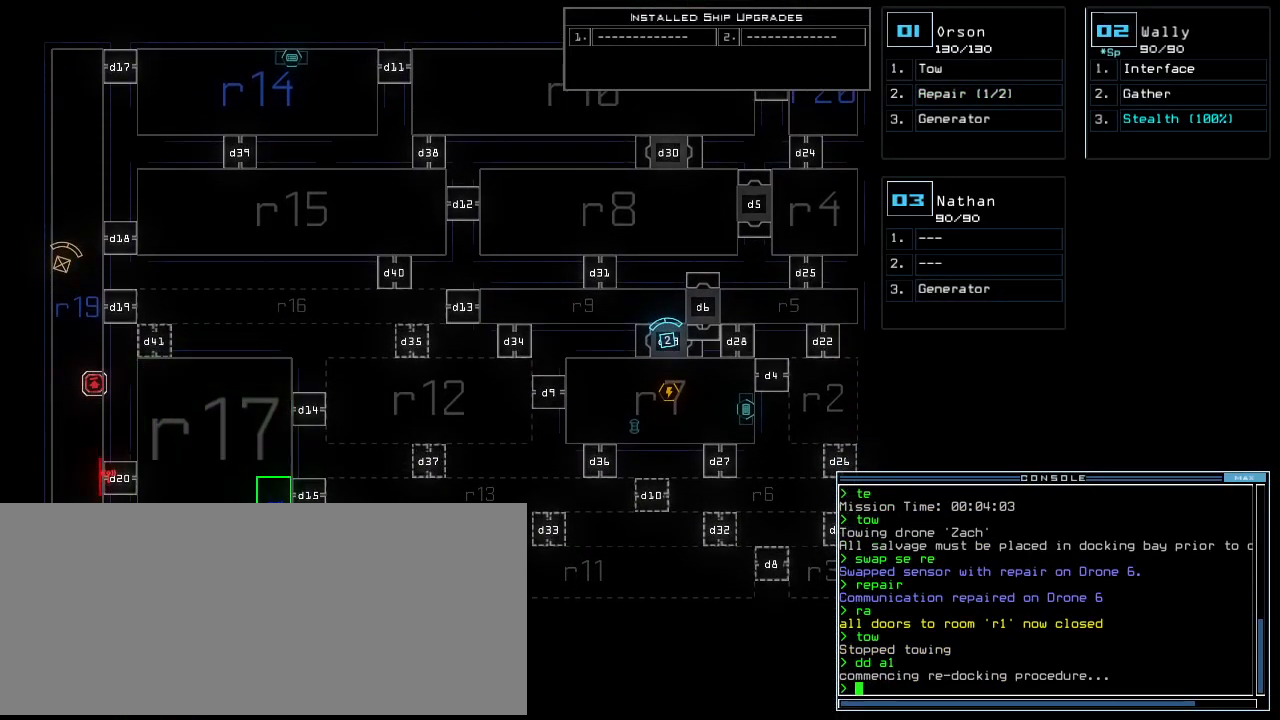
{"keys": [], "events": [[260, "down", "down"], [380, "down", "up"]]}
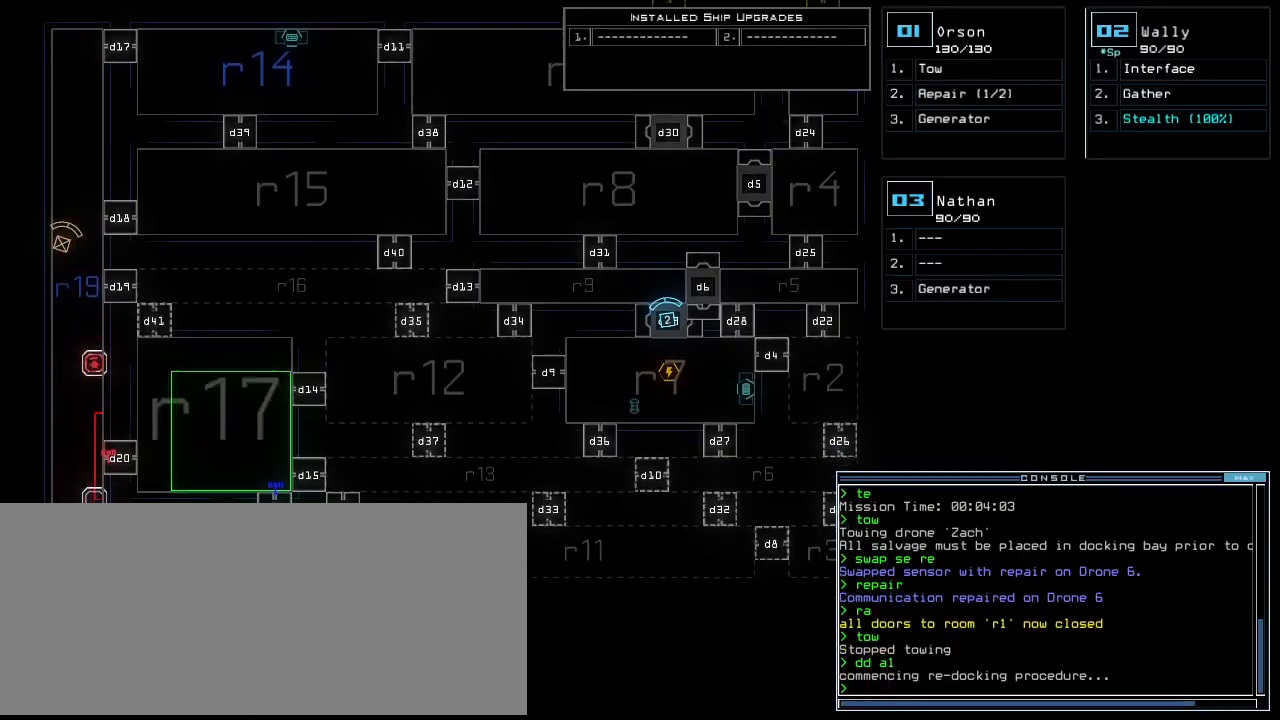
{"keys": [], "events": [[80, "up", "down"], [440, "up", "up"]]}
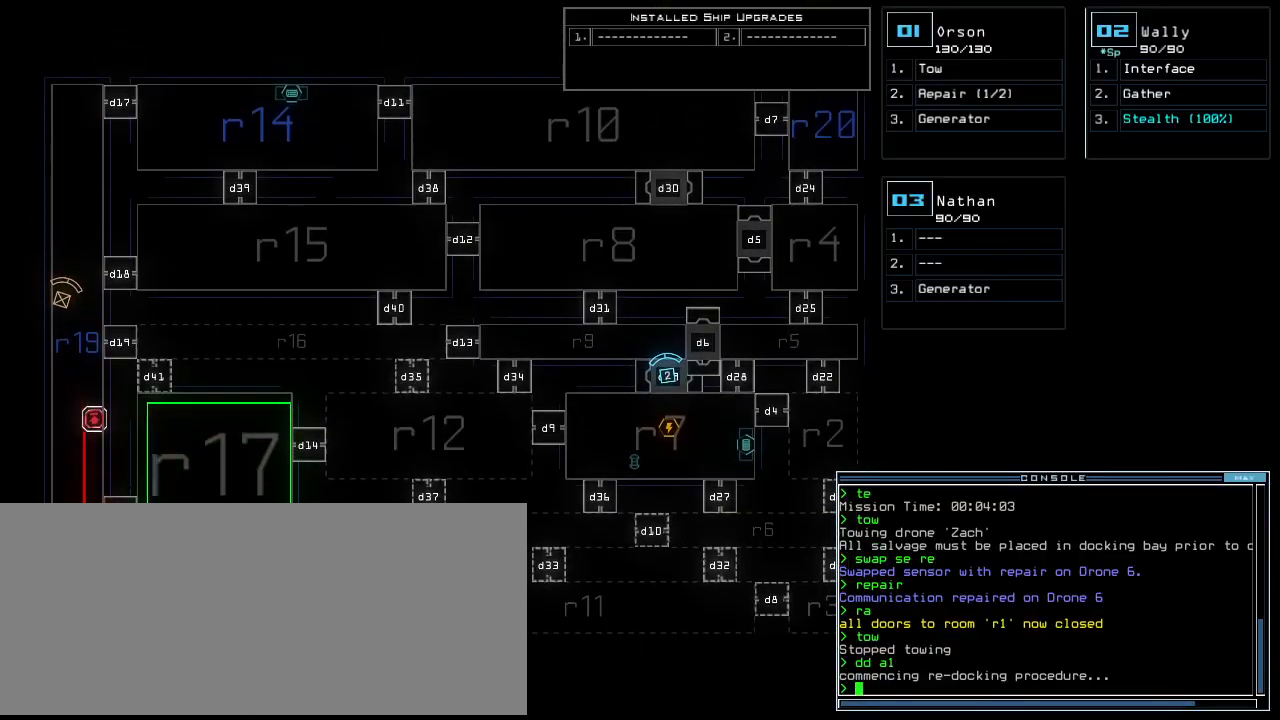
{"keys": [], "events": [[300, "down", "down"], [500, "down", "up"]]}
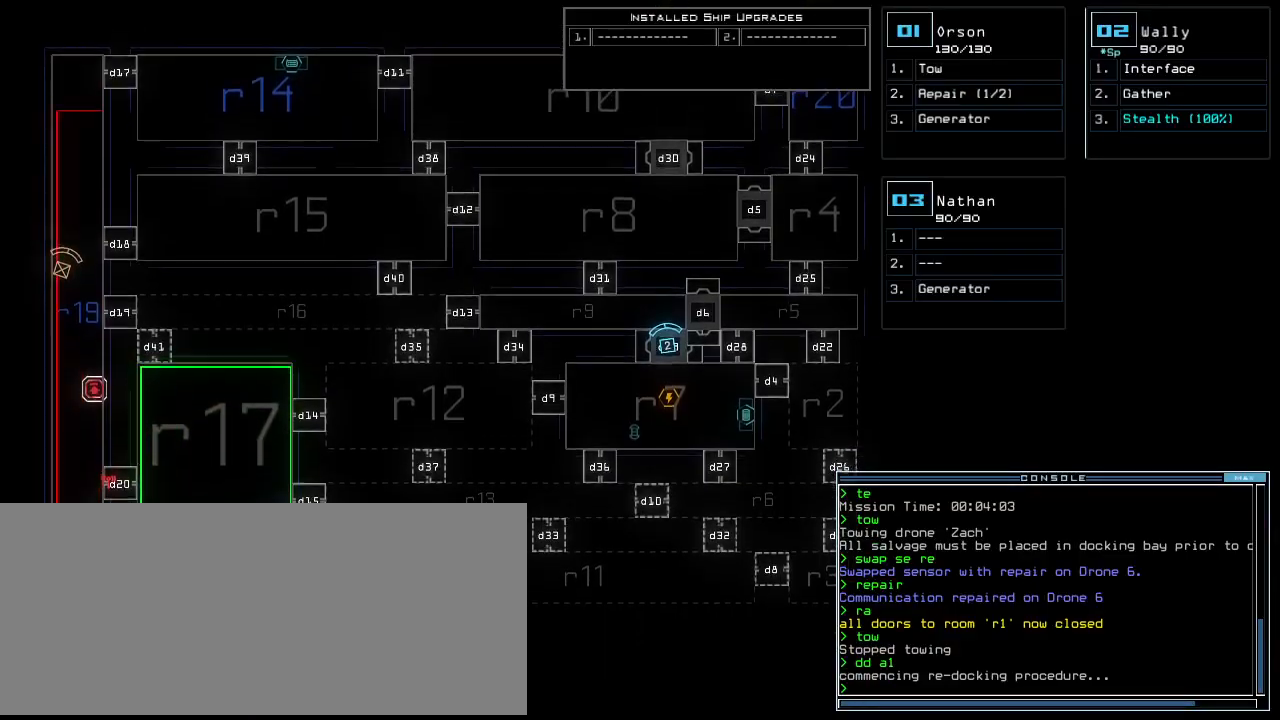
{"keys": [], "events": [[280, "a", "down"], [340, "r", "down"], [400, "a", "up"], [420, "r", "up"]]}
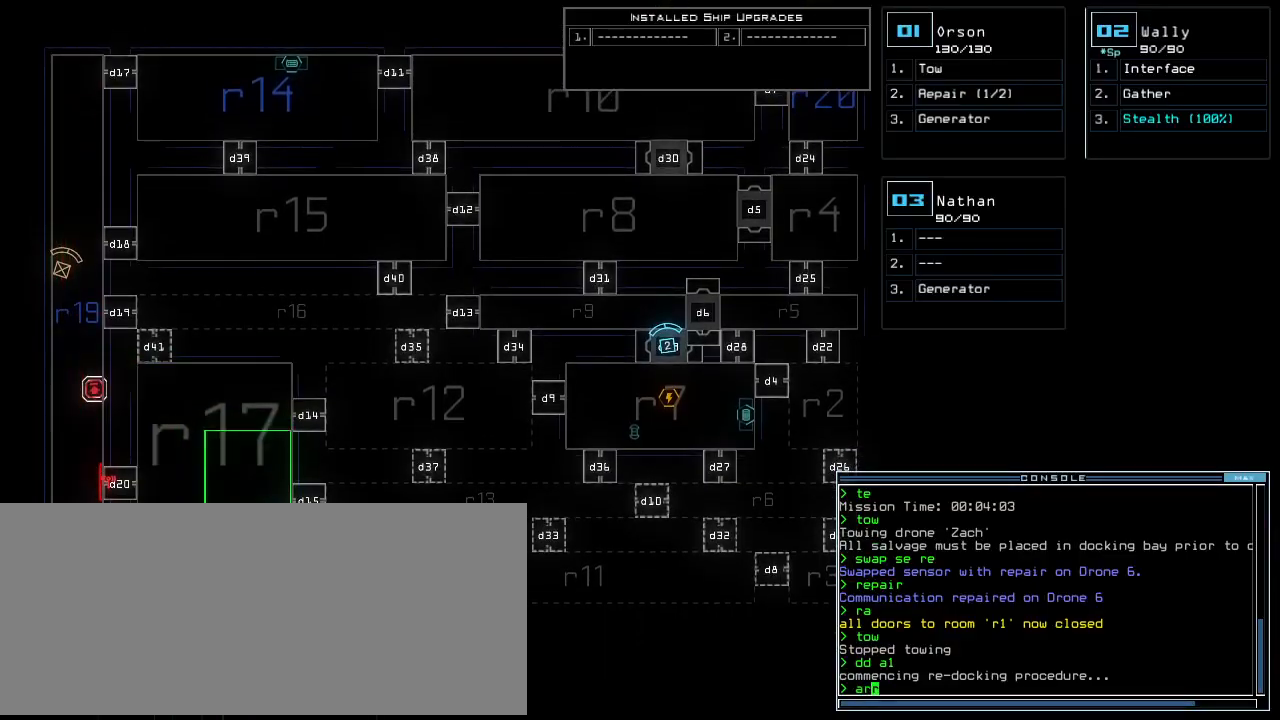
{"keys": [], "events": []}